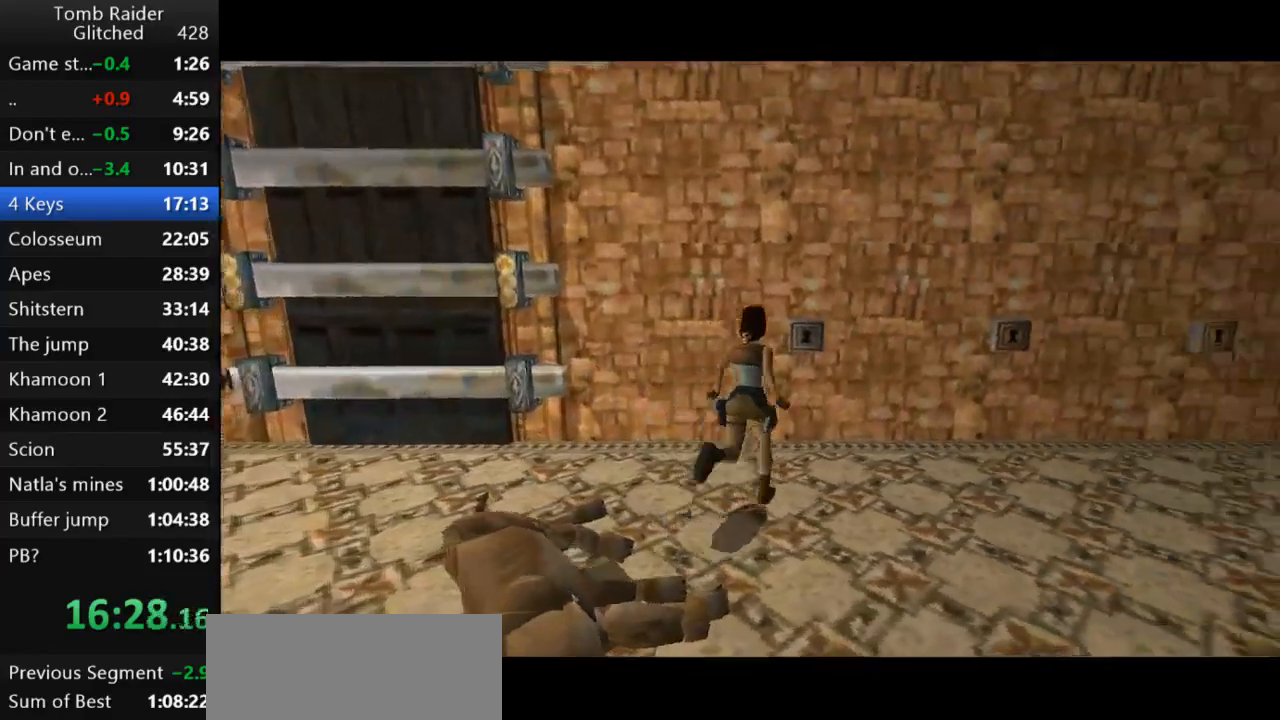
Gameplay with keyboard; each line is a JSON object with the keys held at the frame after it. "events" lists presses ("down") and releases ("up") of "action", "action2", "down", "guns", "inv", "jump", "left", "look", "lstep", "right", "roll", "roll2", "rstep", "up" and "walk" between this image and that frame as [ms after this image, input, new state], when the widget could be followed in between. No other keys are recorded. Mouse input is not recorded. Key names are as the overlay labels them; some are game actions (e.g. jump) rather than physical keys.
{"keys": ["left"], "events": [[167, "left", "down"], [167, "right", "up"], [267, "up", "up"]]}
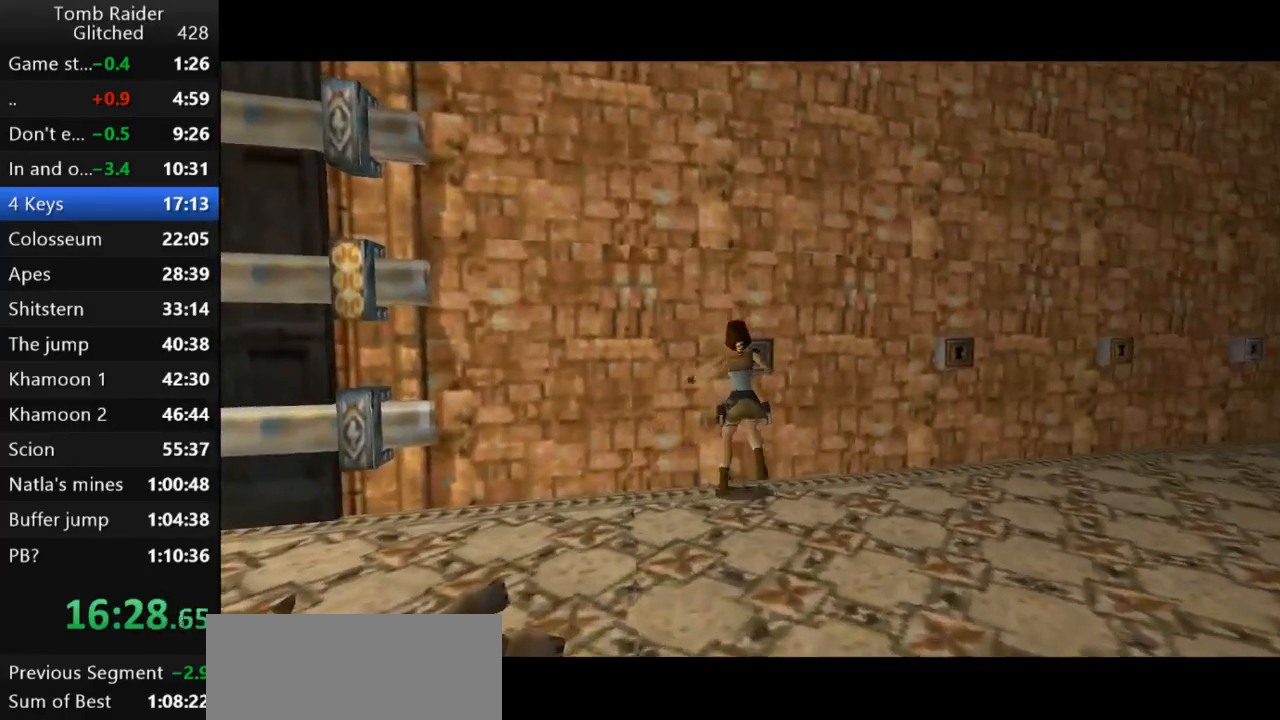
{"keys": ["action"], "events": [[67, "action2", "down"], [100, "left", "up"], [267, "action2", "up"], [500, "action", "down"]]}
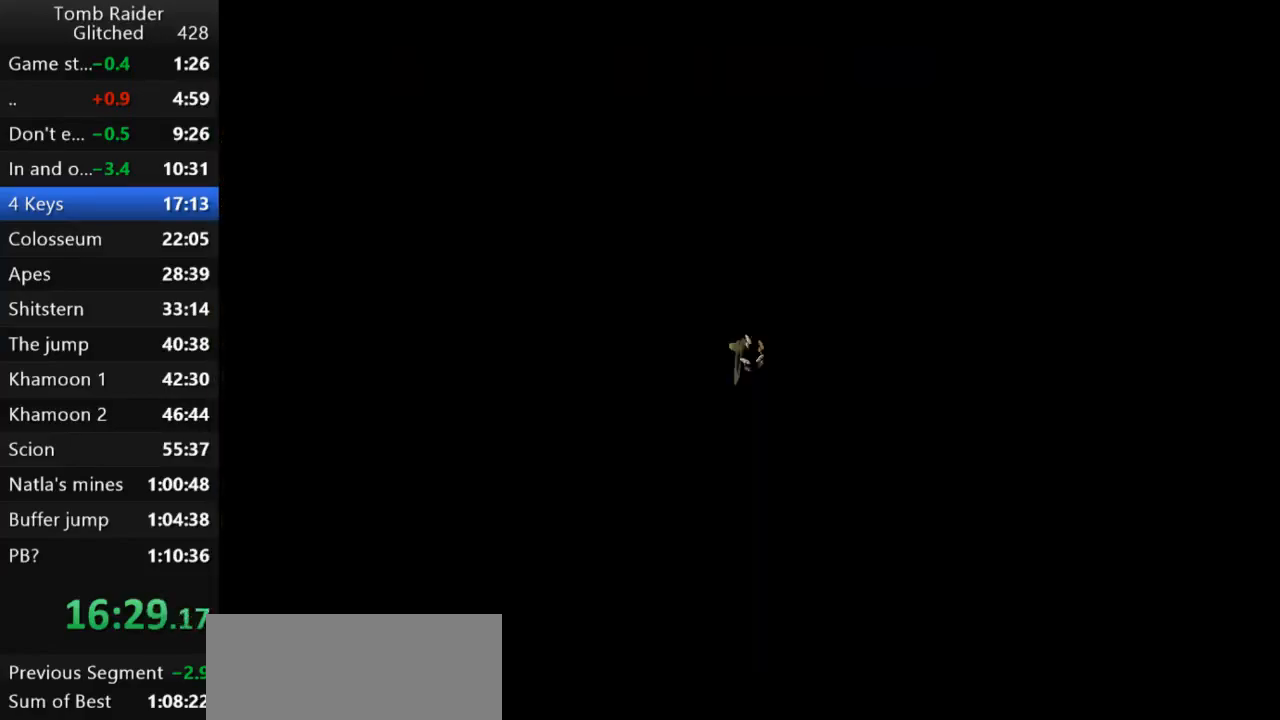
{"keys": ["action"], "events": [[100, "action", "up"], [167, "action", "down"], [233, "action", "up"], [300, "action", "down"], [400, "action", "up"], [467, "action", "down"]]}
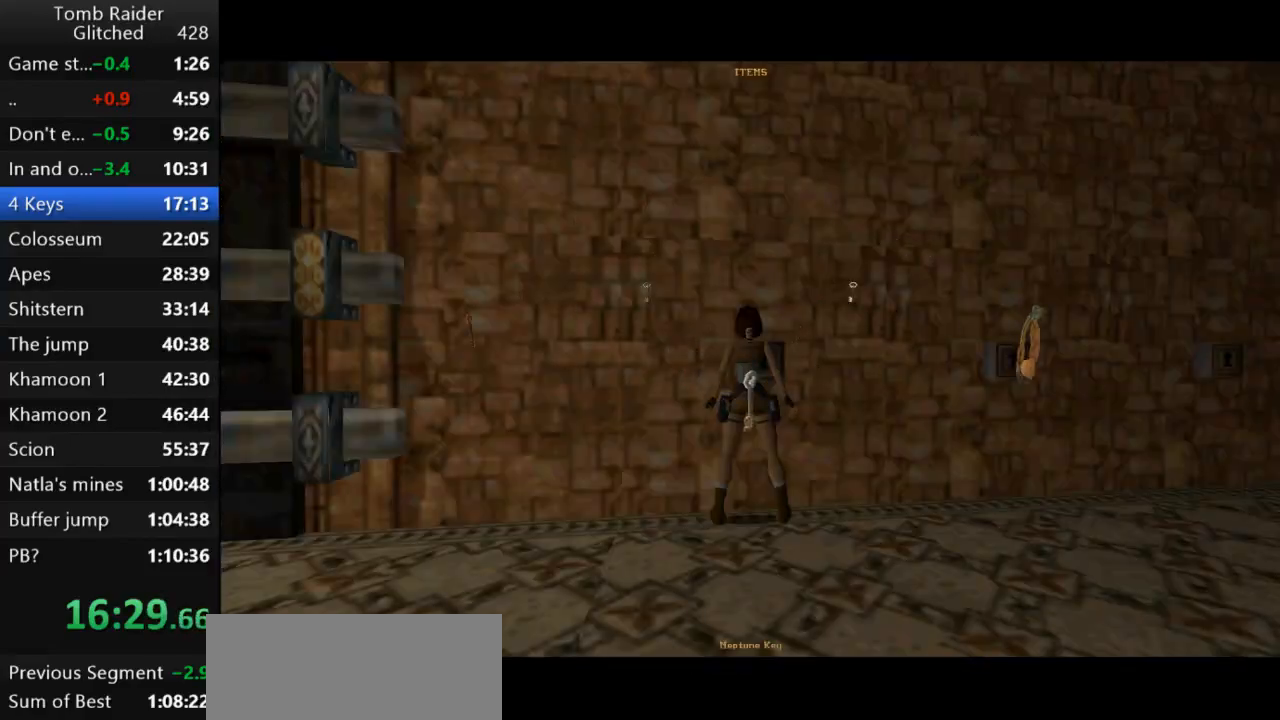
{"keys": ["action"], "events": [[33, "action", "up"], [100, "action", "down"], [167, "action", "up"], [233, "action", "down"], [300, "action", "up"], [333, "action", "down"], [400, "action", "up"], [500, "action", "down"]]}
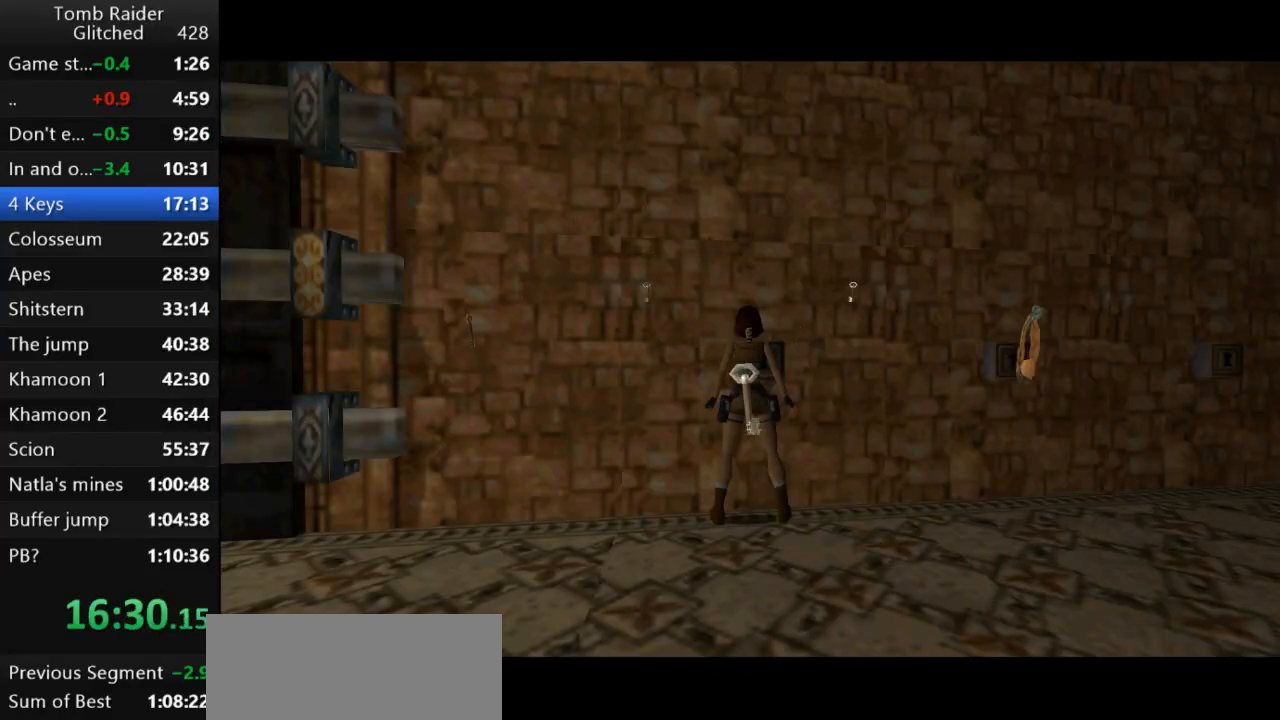
{"keys": [], "events": [[33, "action", "up"], [100, "action", "down"], [200, "action", "up"], [267, "action", "down"], [333, "action", "up"], [400, "action", "down"], [467, "action", "up"]]}
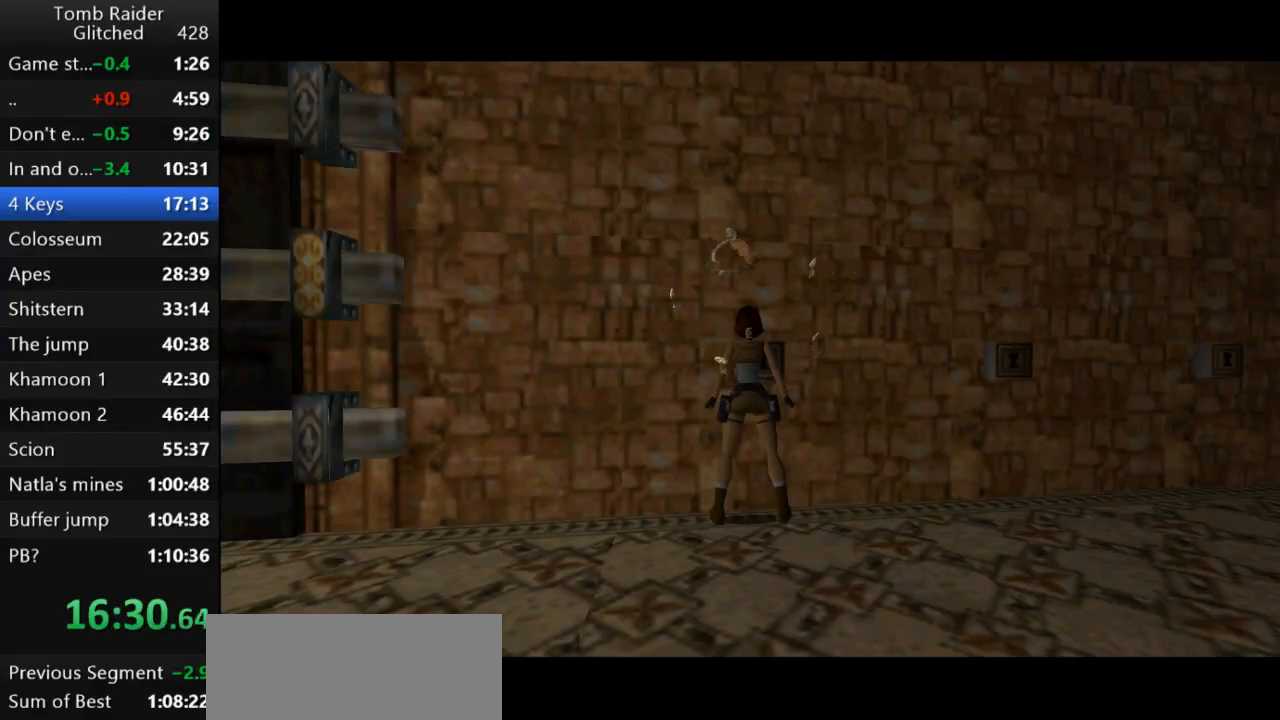
{"keys": [], "events": []}
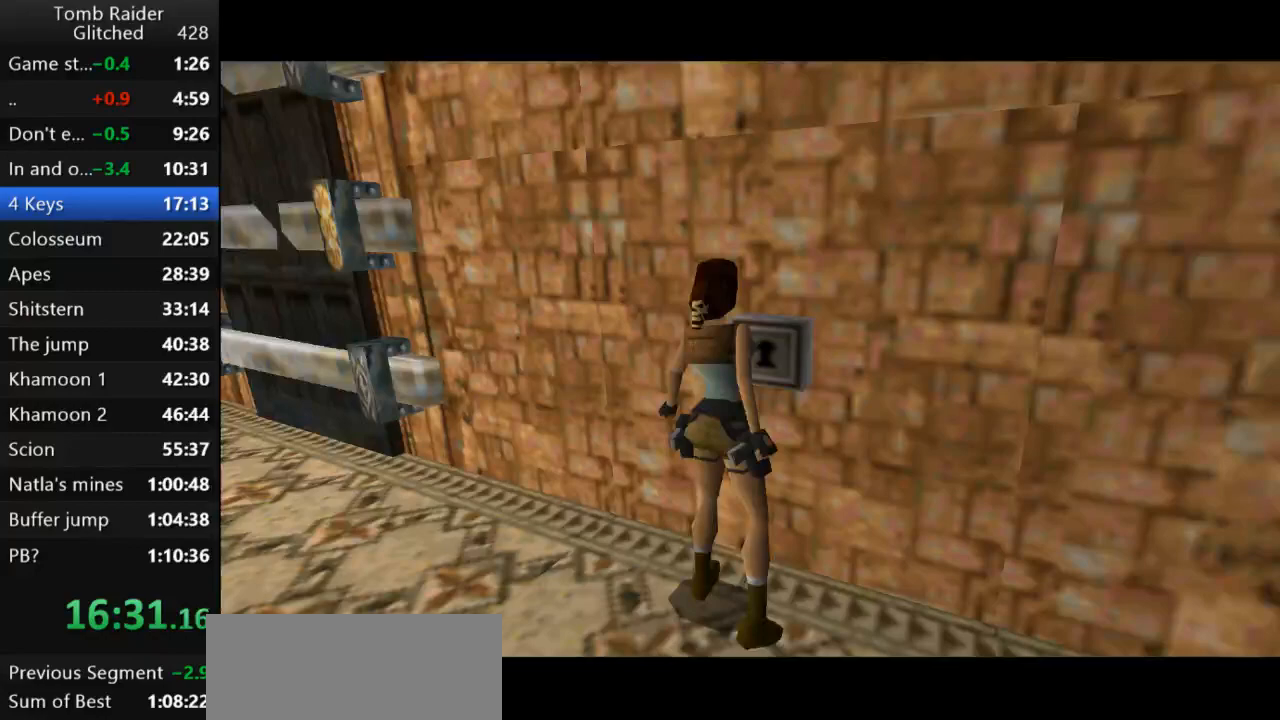
{"keys": [], "events": []}
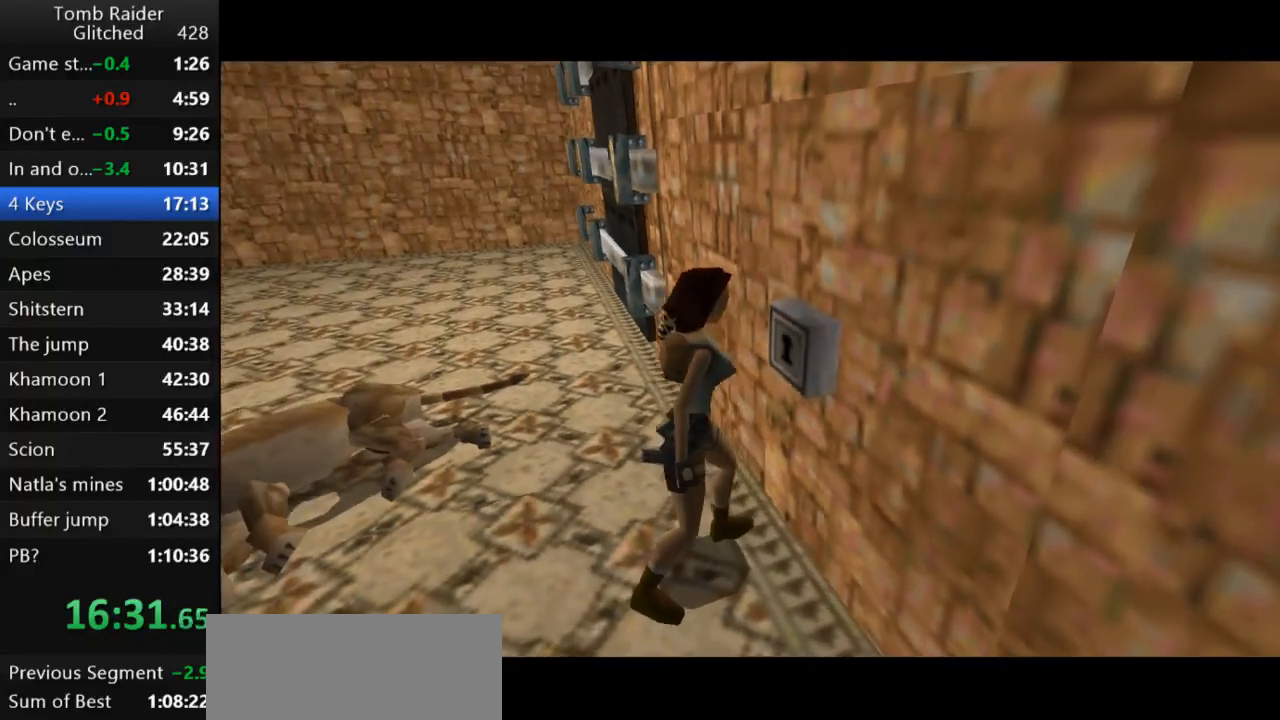
{"keys": [], "events": []}
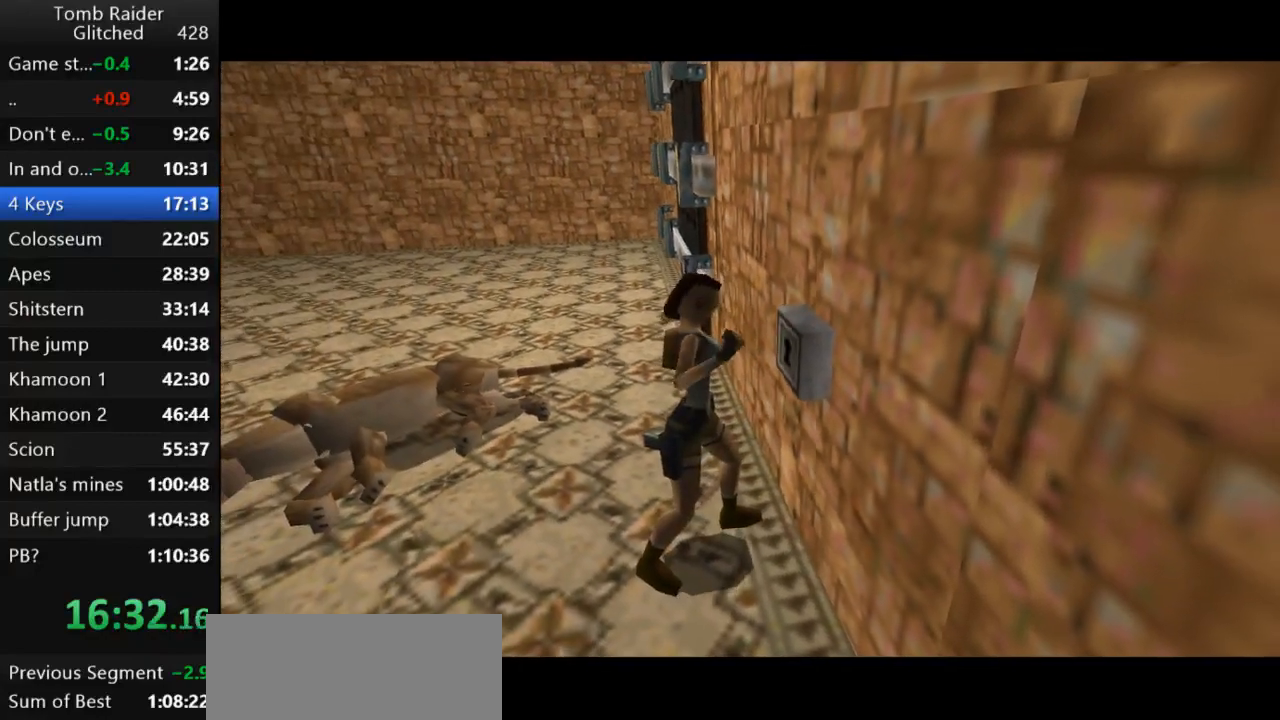
{"keys": [], "events": []}
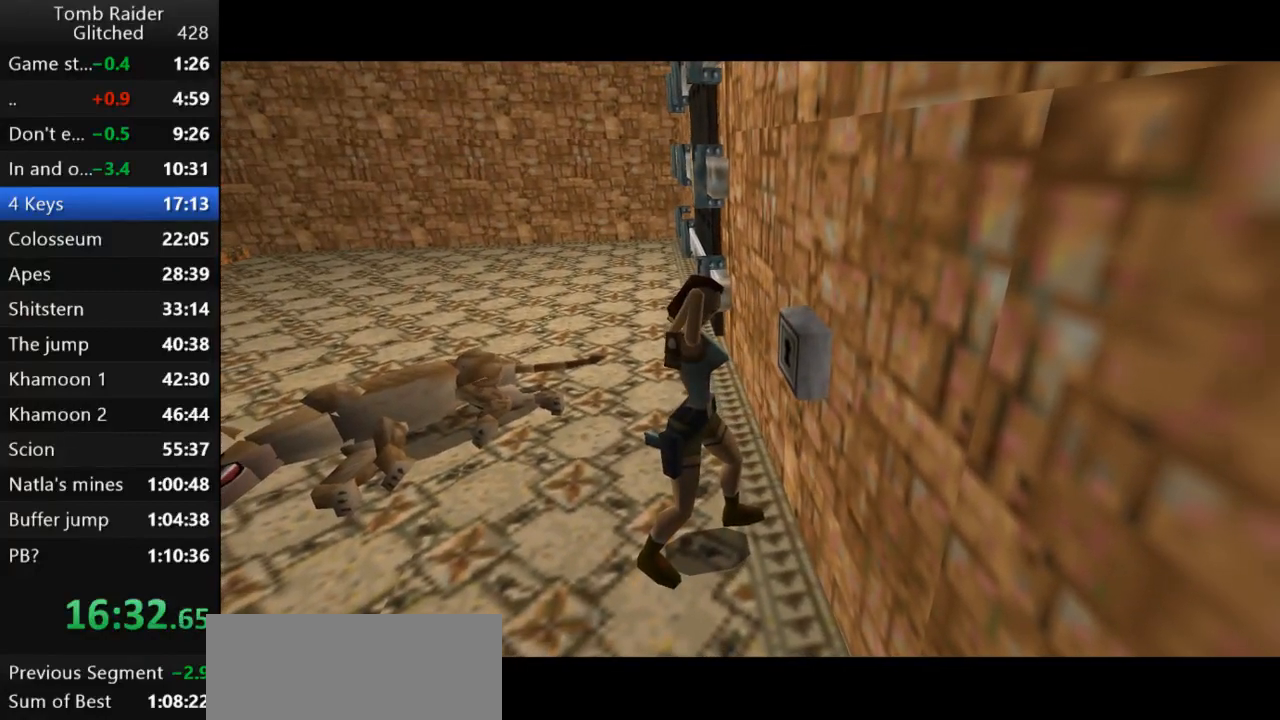
{"keys": [], "events": []}
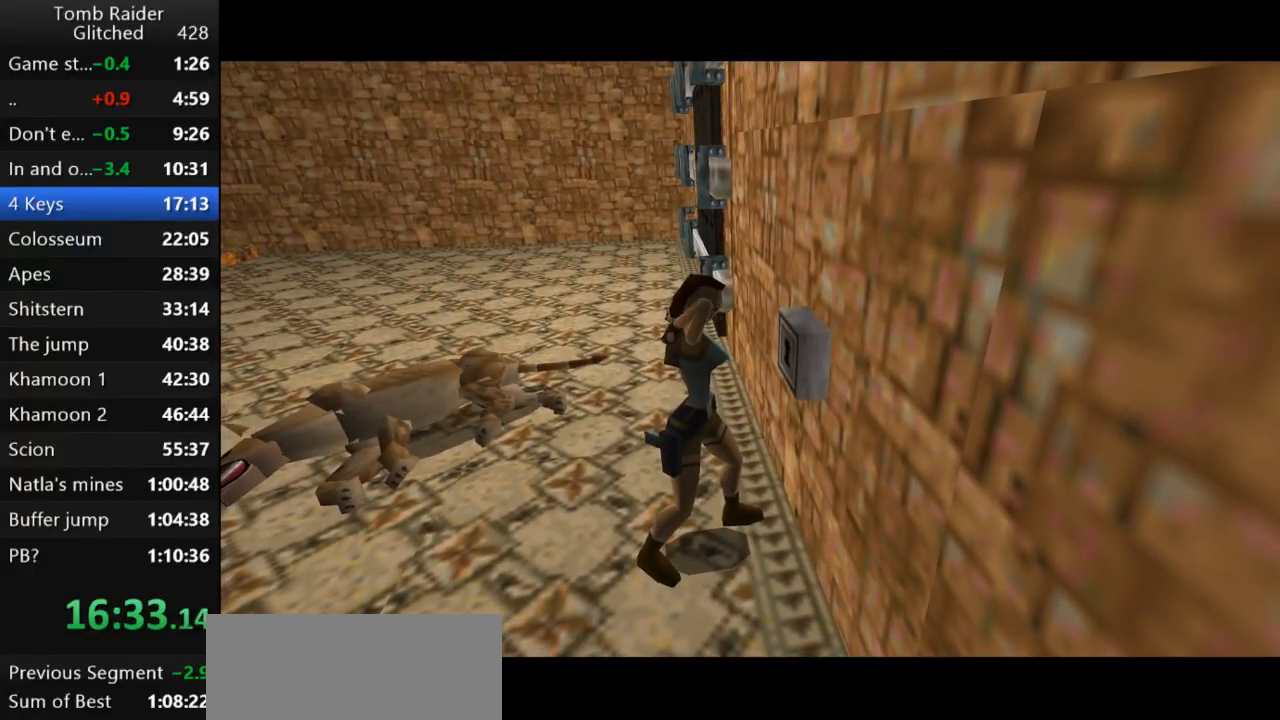
{"keys": [], "events": []}
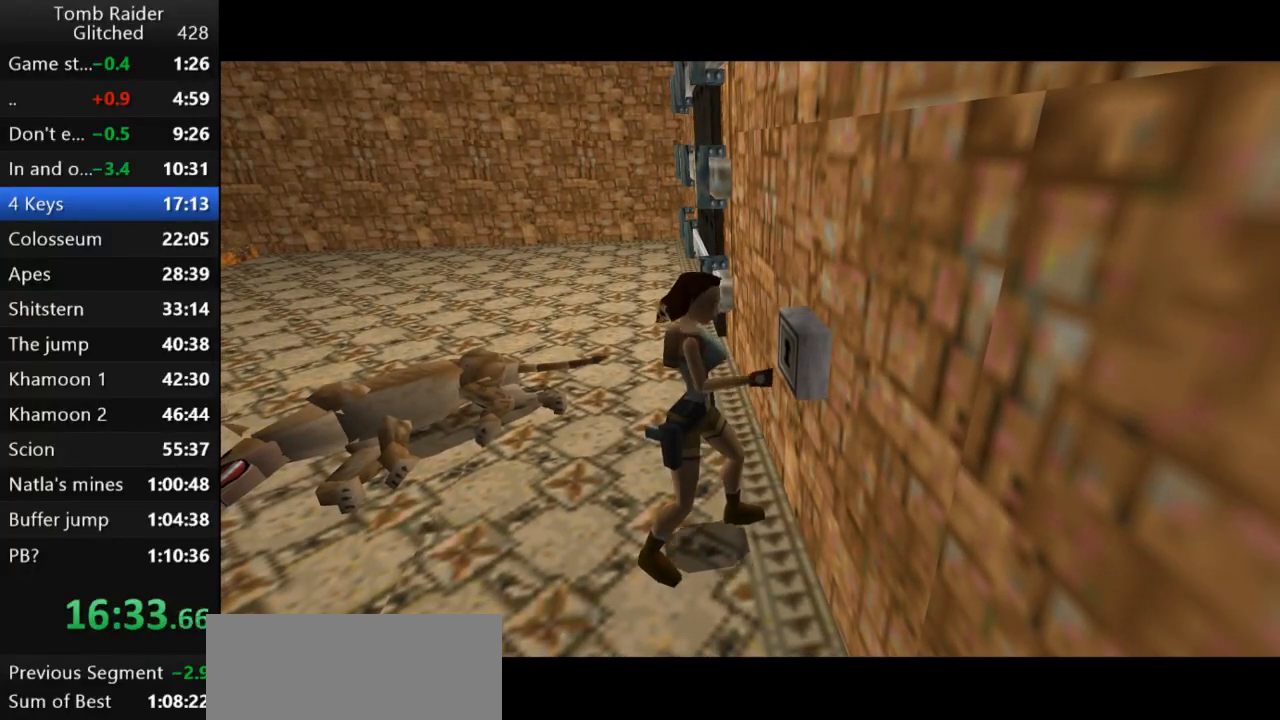
{"keys": [], "events": []}
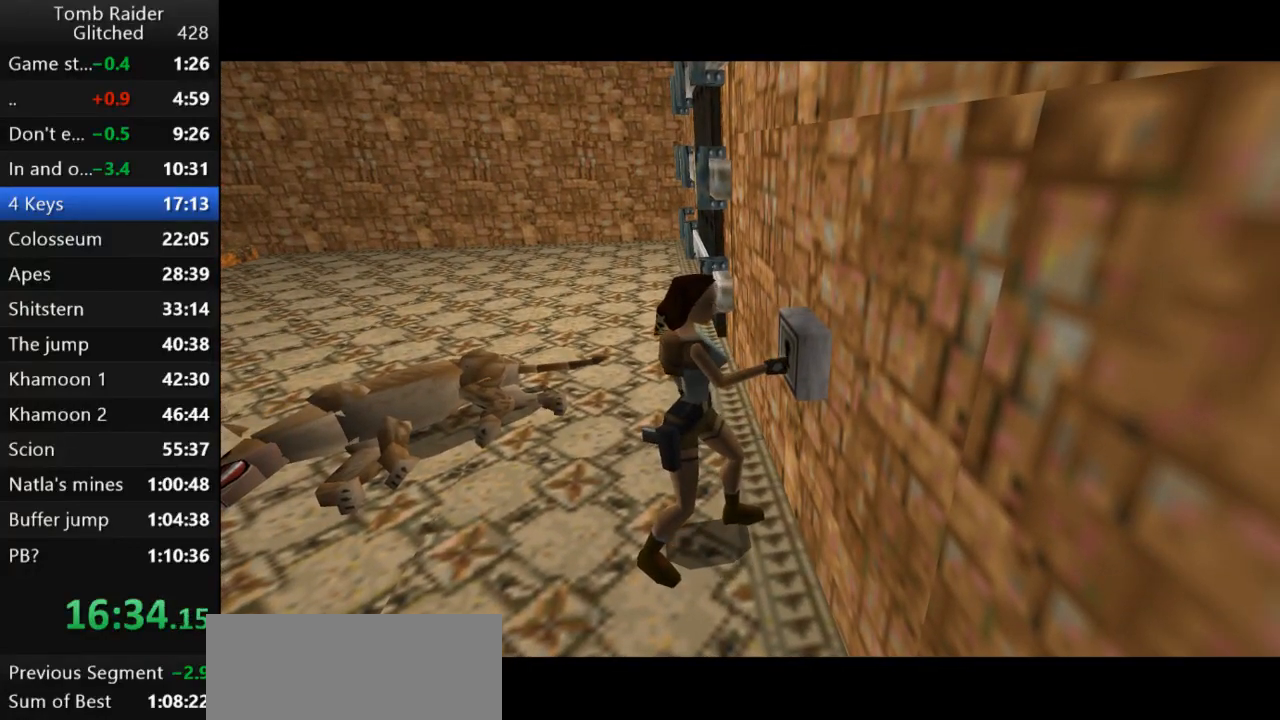
{"keys": [], "events": []}
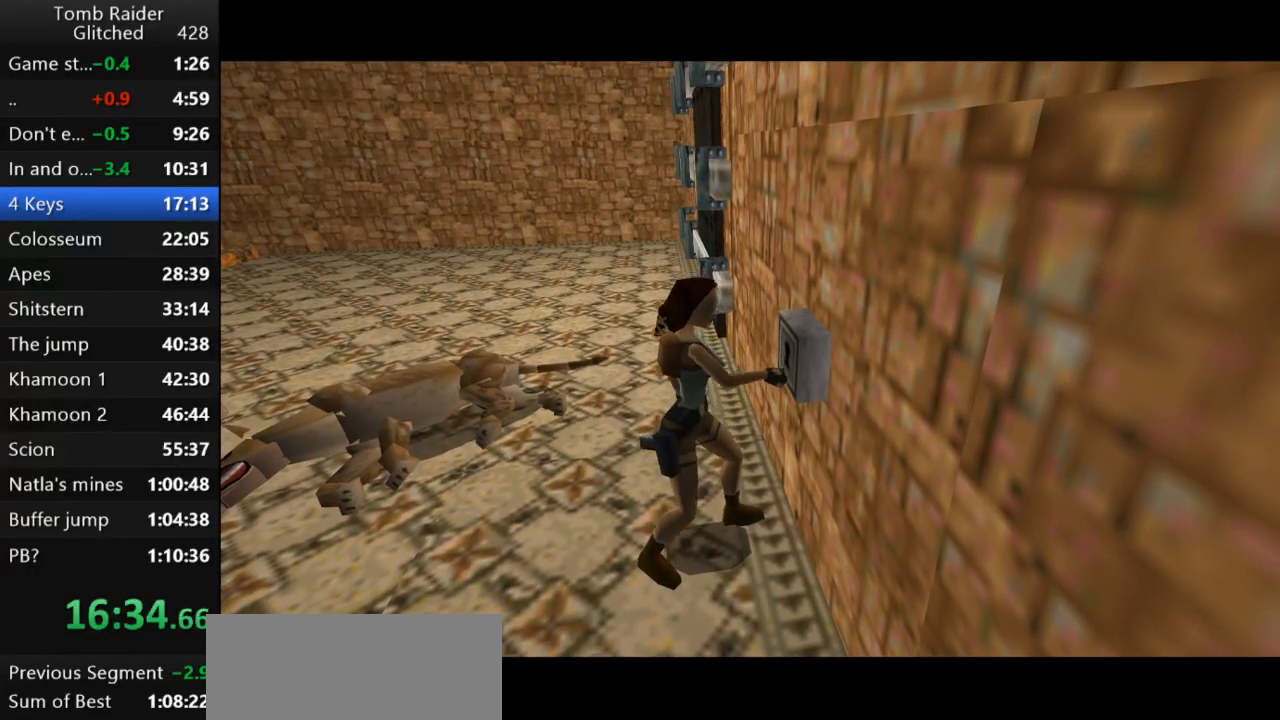
{"keys": ["right"], "events": [[300, "right", "down"]]}
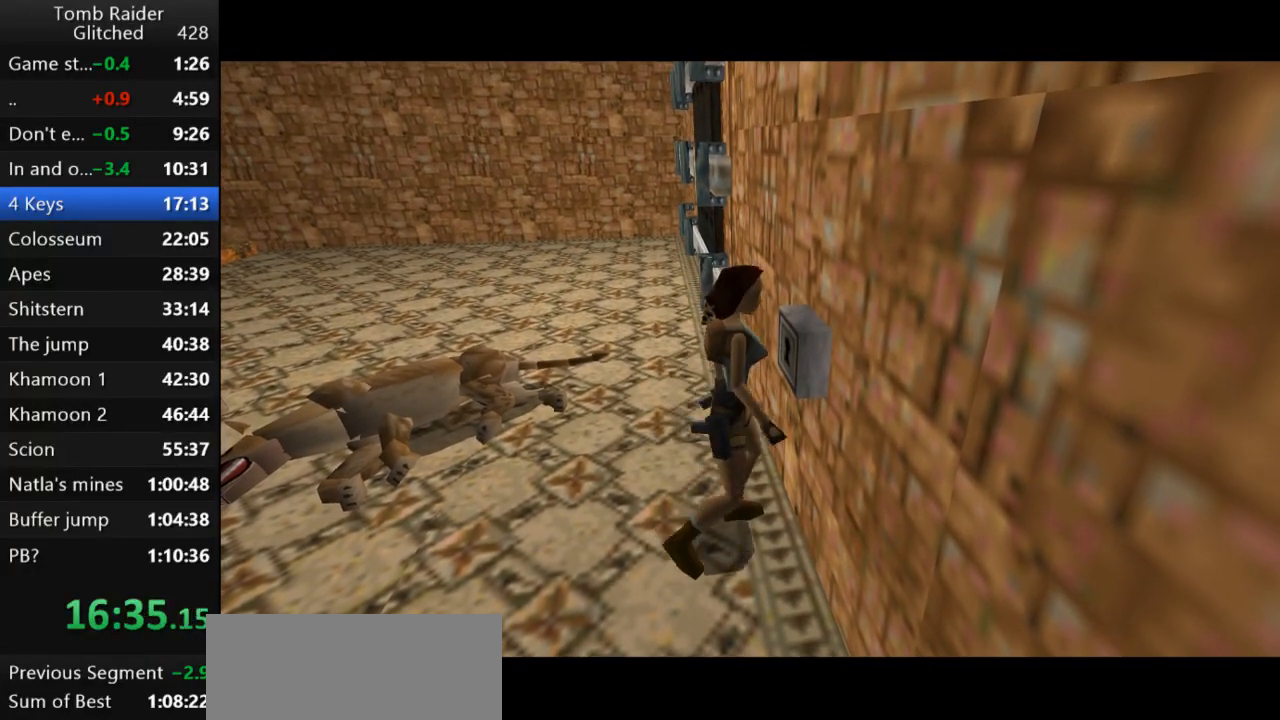
{"keys": ["guns", "right"], "events": [[500, "guns", "down"]]}
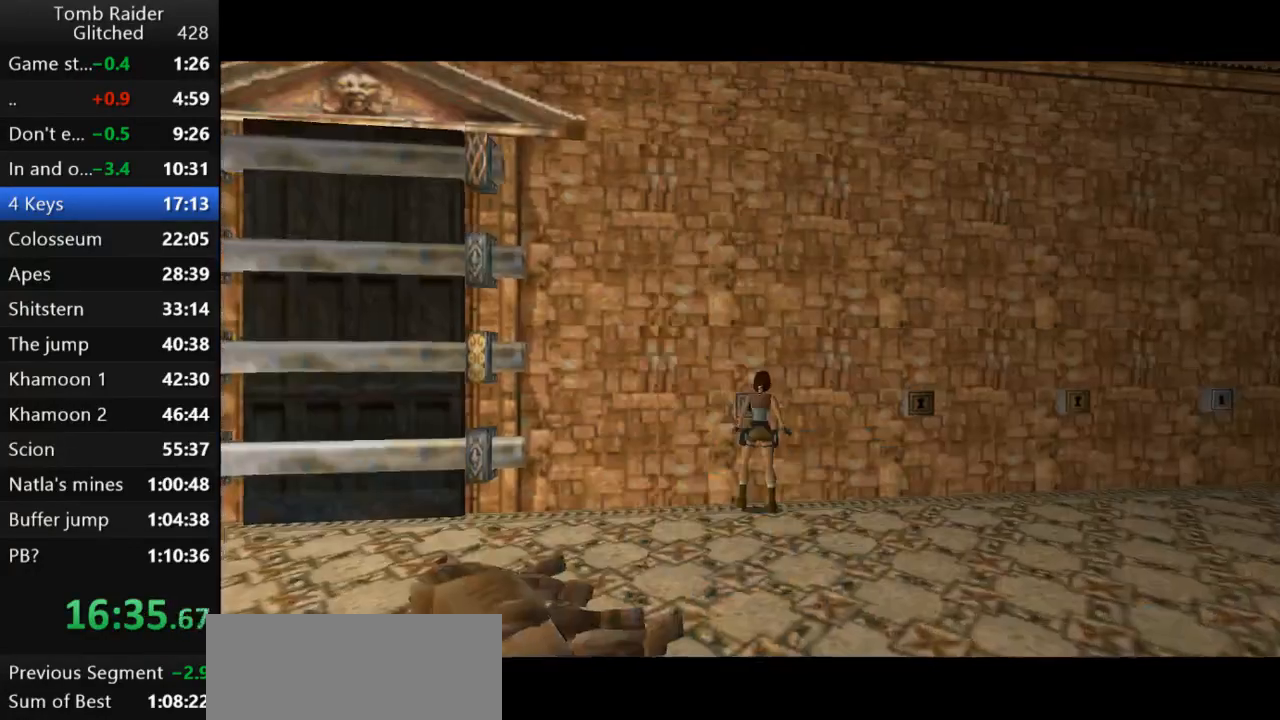
{"keys": ["right", "up"], "events": [[233, "guns", "up"], [433, "up", "down"]]}
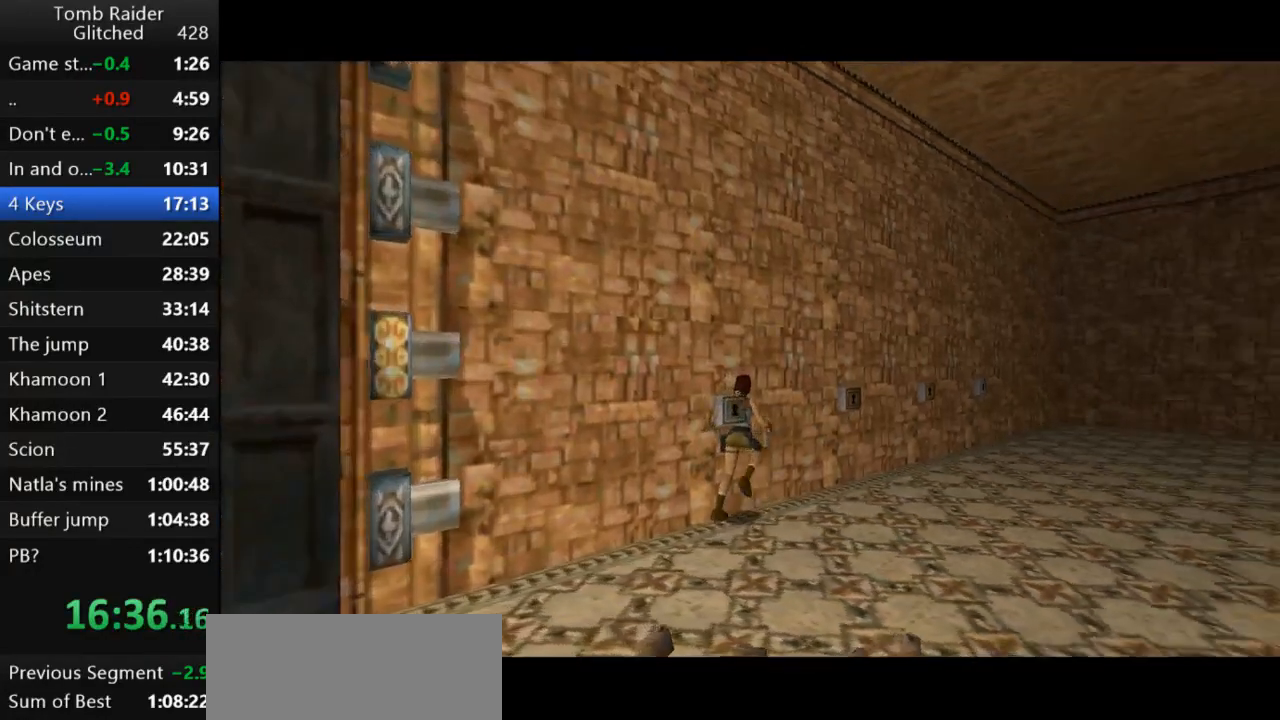
{"keys": ["left"], "events": [[33, "right", "up"], [200, "guns", "down"], [200, "left", "down"], [233, "up", "up"], [333, "guns", "up"]]}
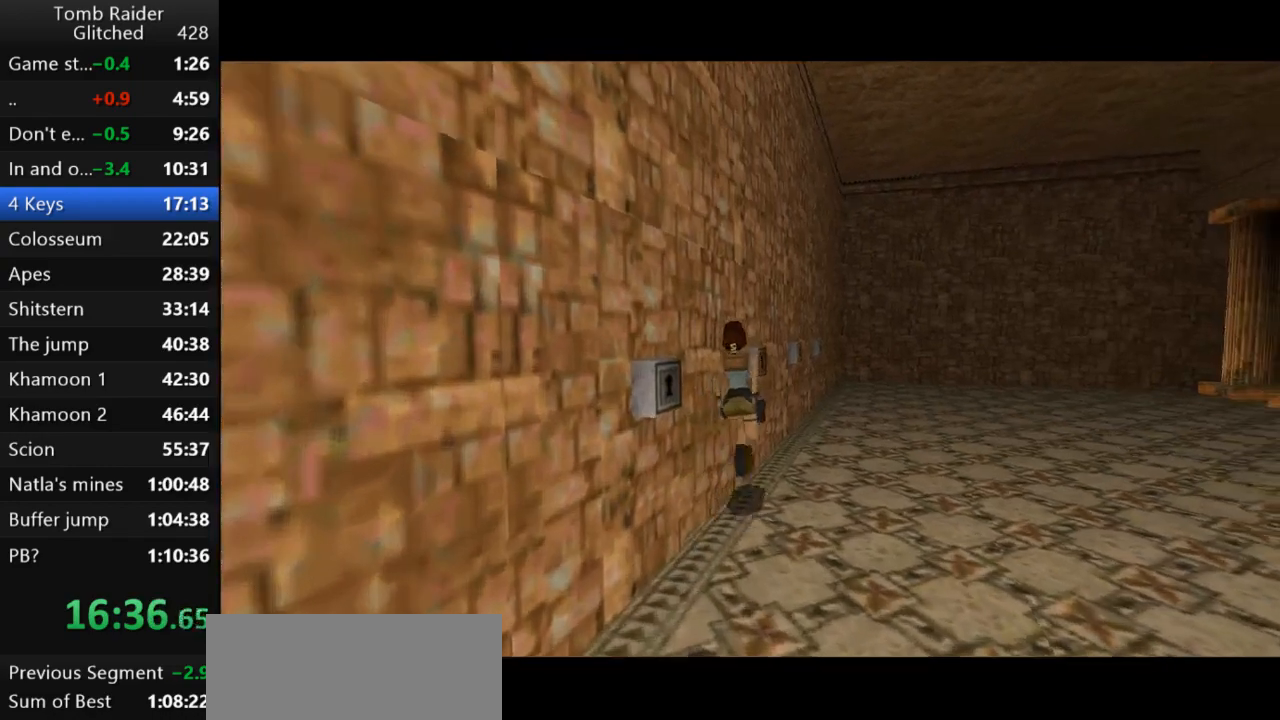
{"keys": ["left"], "events": []}
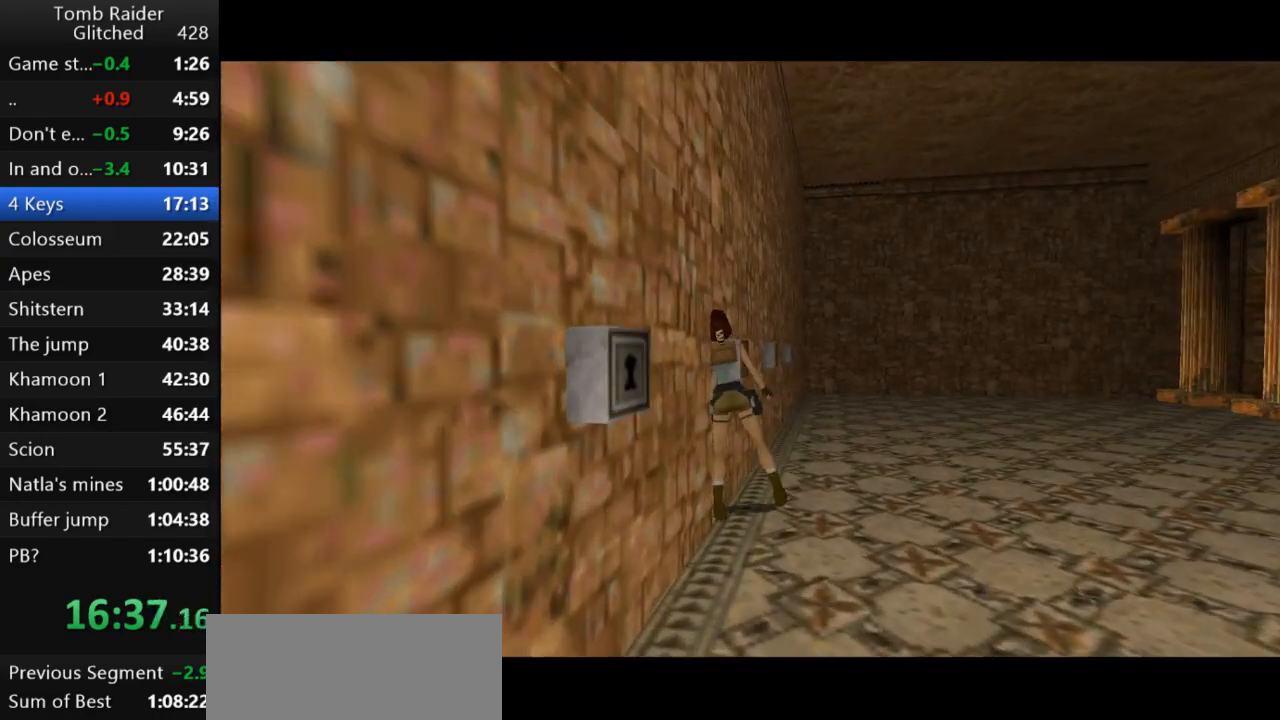
{"keys": ["action2"], "events": [[400, "action2", "down"], [400, "left", "up"]]}
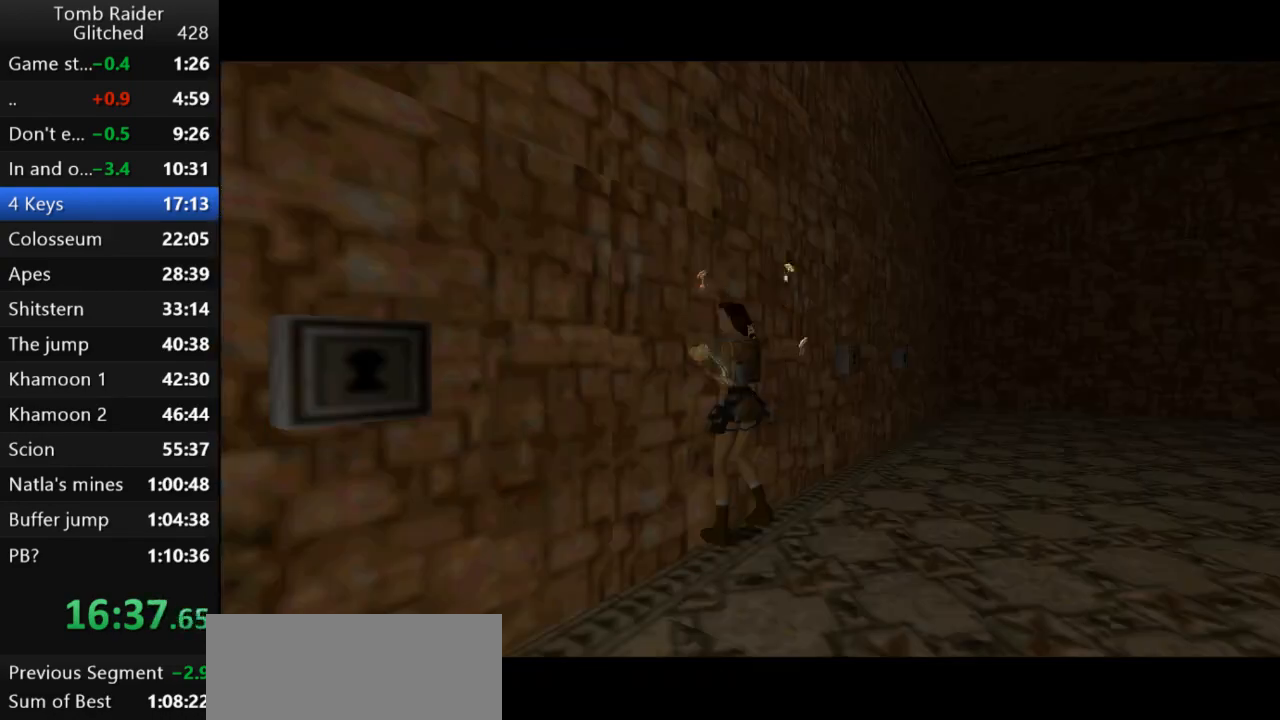
{"keys": ["action2"], "events": [[33, "action2", "up"], [133, "action2", "down"], [233, "action2", "up"], [333, "action2", "down"], [400, "action2", "up"], [500, "action2", "down"]]}
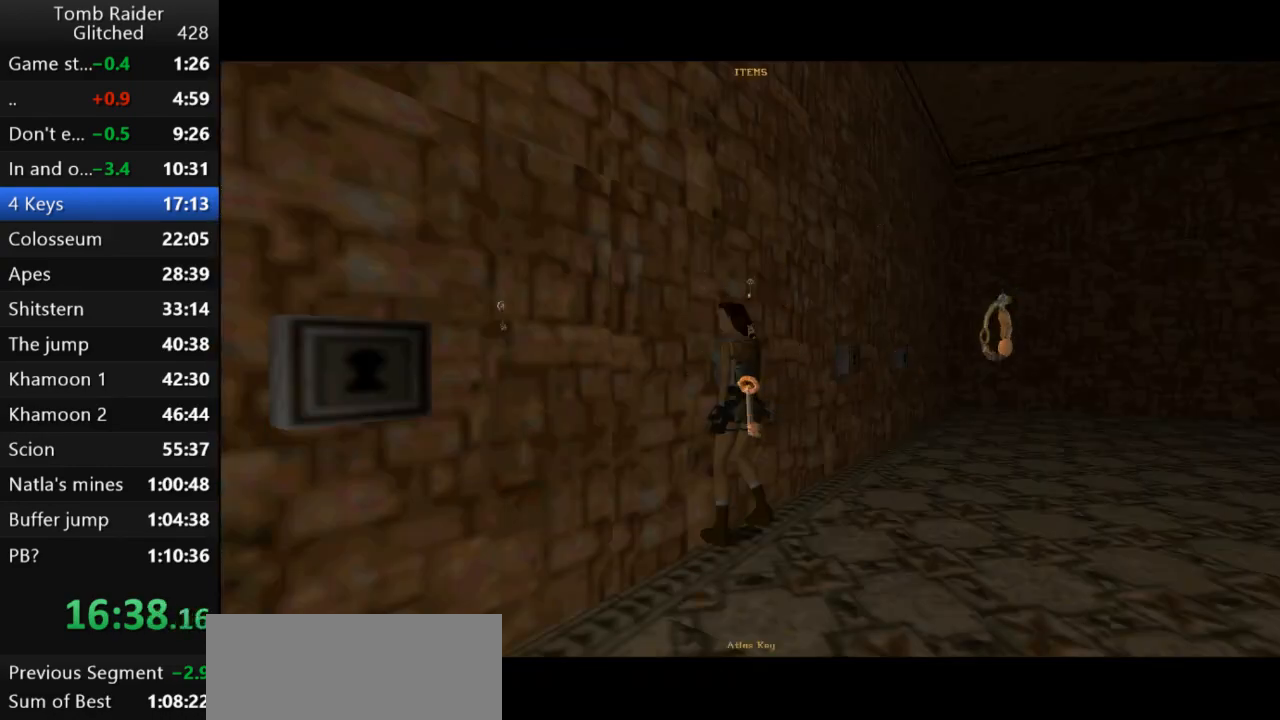
{"keys": ["action2"], "events": [[67, "action2", "up"], [133, "action2", "down"], [233, "action2", "up"], [300, "action2", "down"], [367, "action2", "up"], [467, "action2", "down"]]}
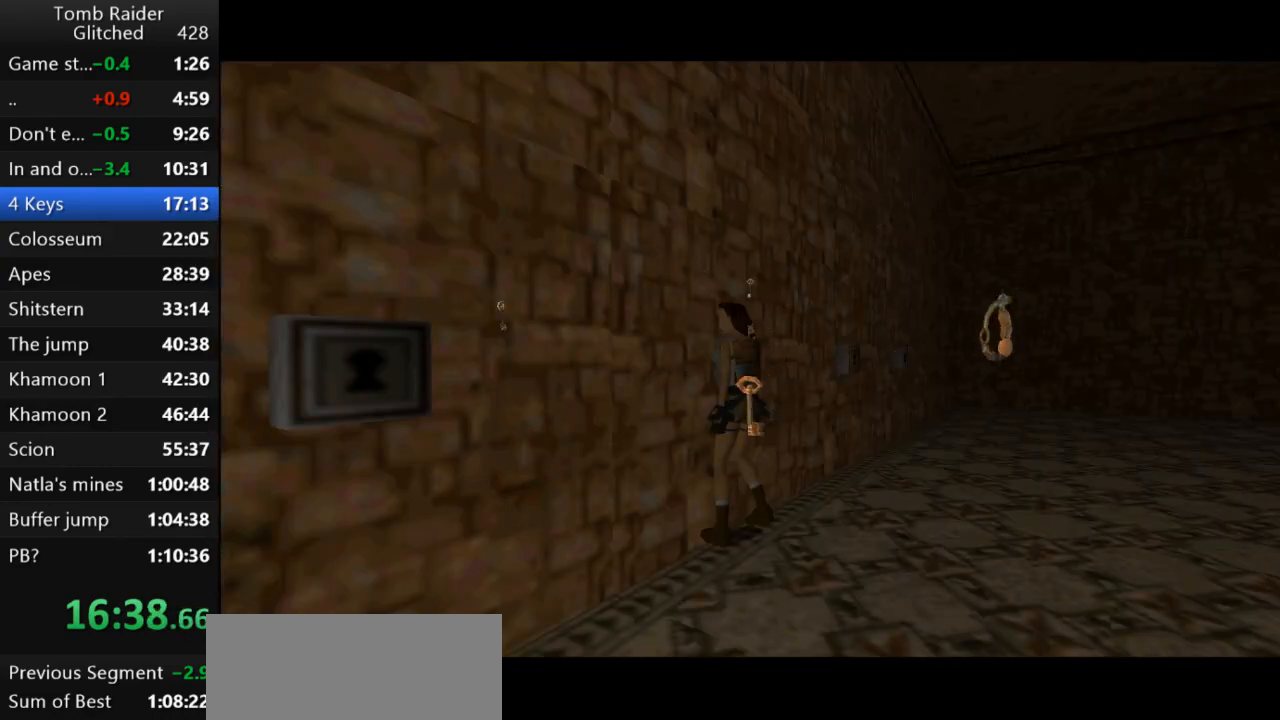
{"keys": ["action2"], "events": [[33, "action2", "up"], [100, "action2", "down"], [200, "action2", "up"], [300, "action2", "down"], [400, "action2", "up"], [500, "action2", "down"]]}
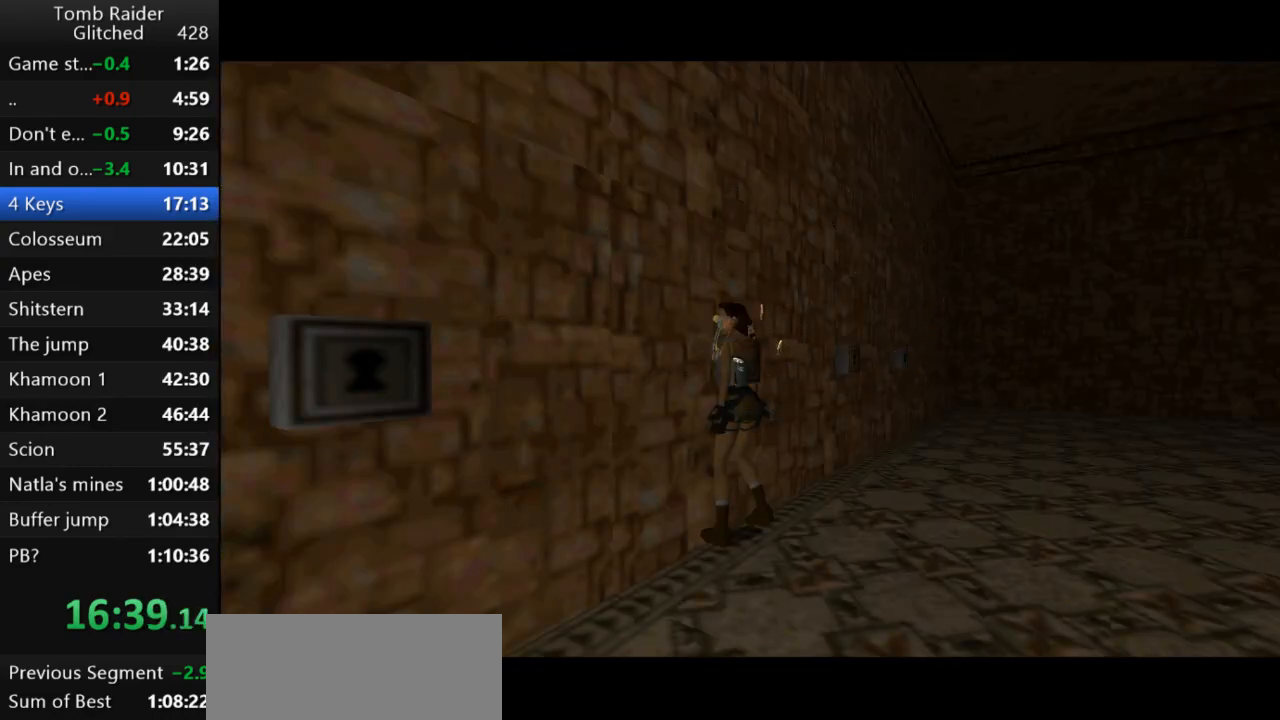
{"keys": [], "events": [[133, "action2", "up"], [200, "action2", "down"], [300, "action2", "up"], [400, "action2", "down"], [500, "action2", "up"]]}
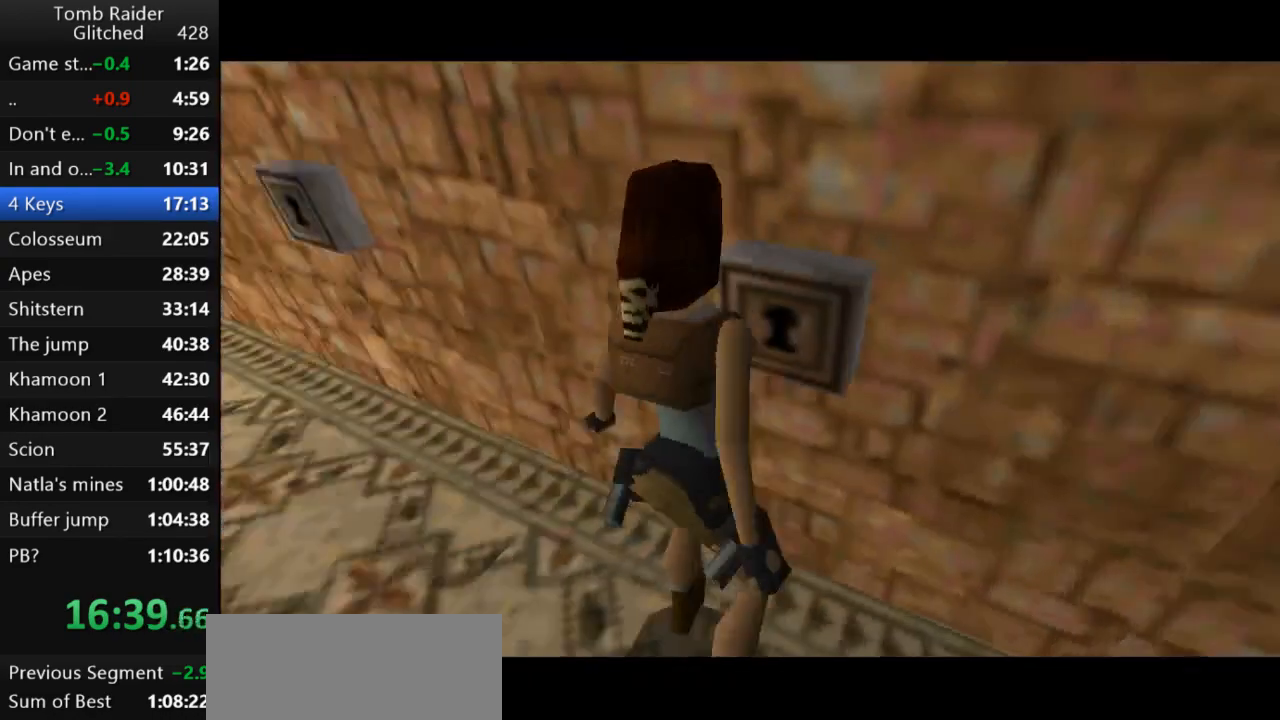
{"keys": [], "events": []}
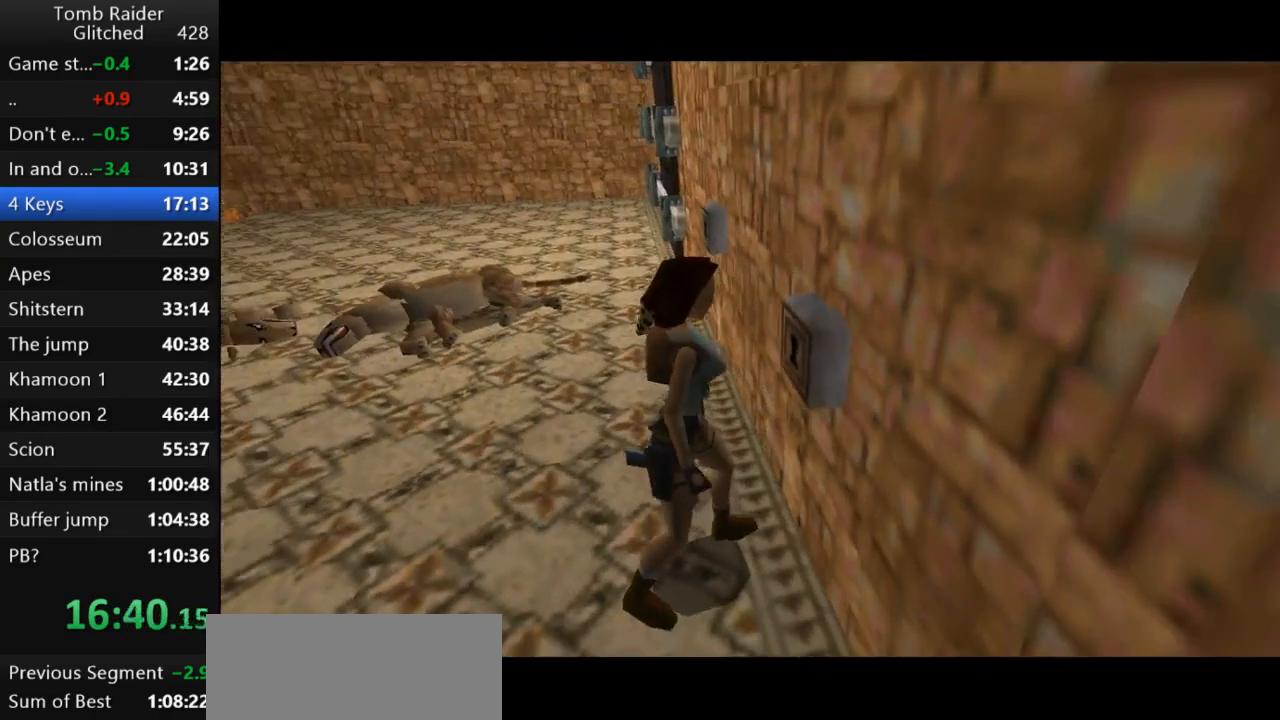
{"keys": [], "events": []}
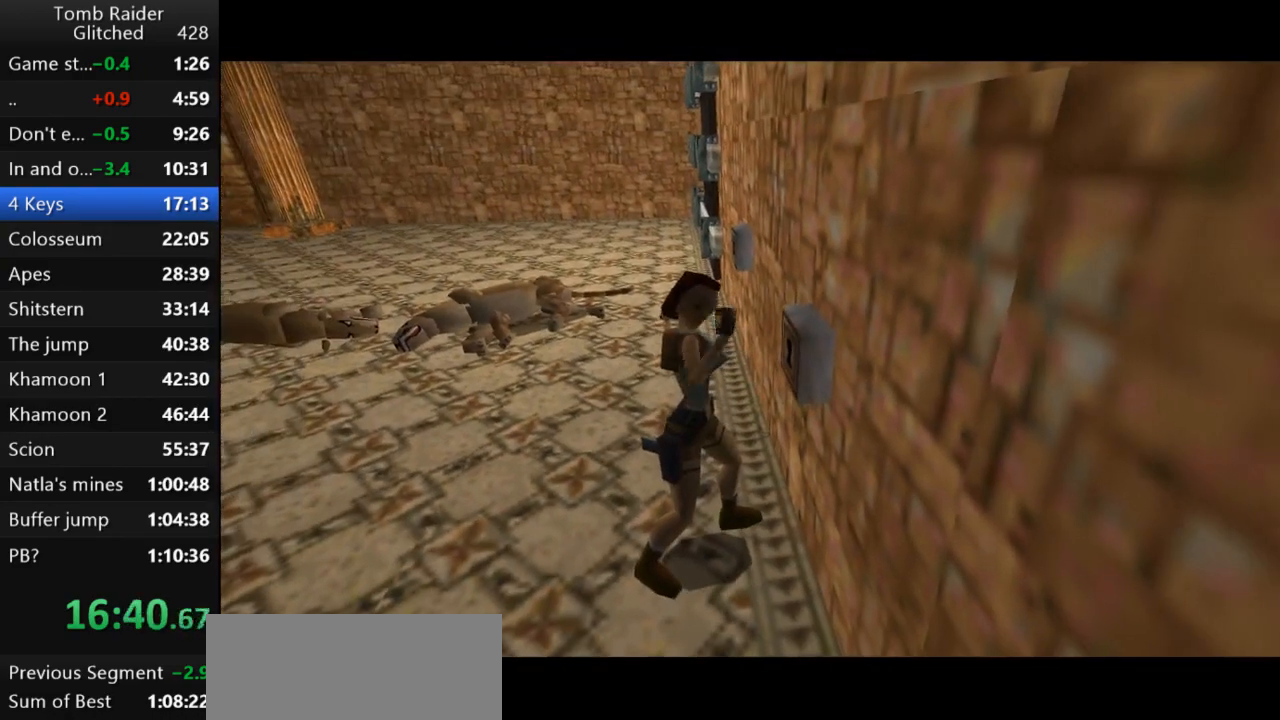
{"keys": [], "events": []}
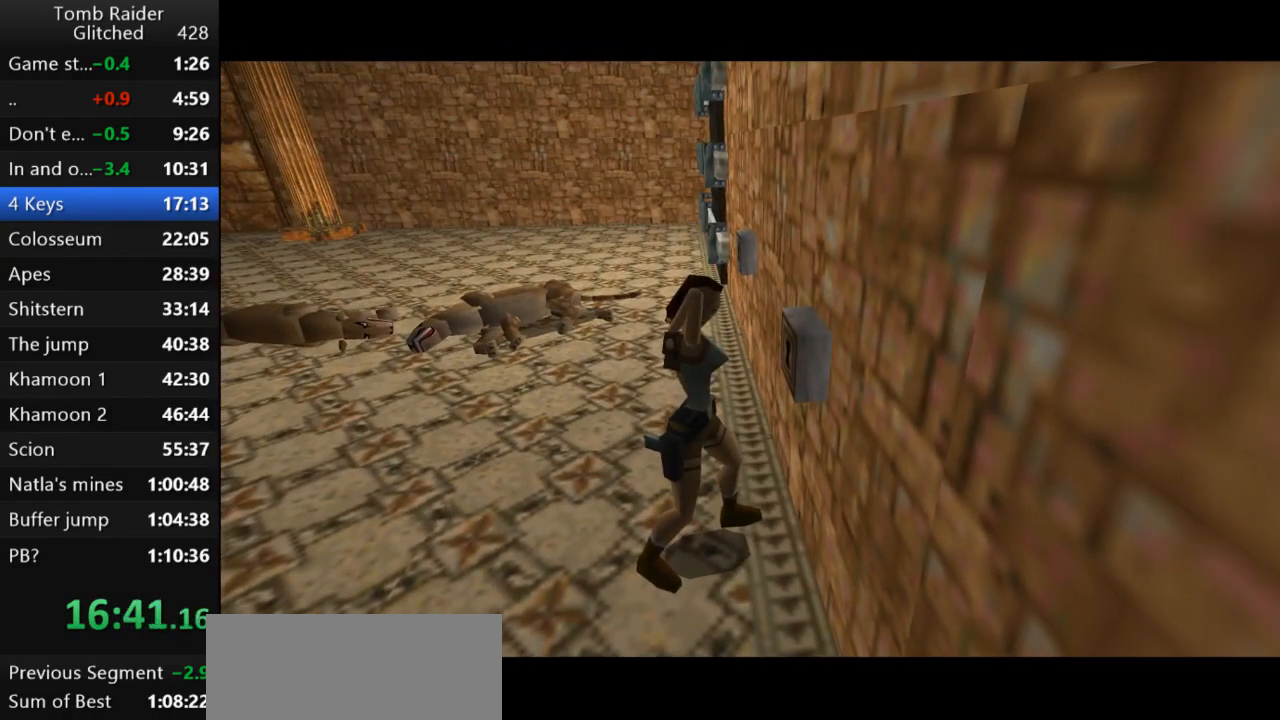
{"keys": [], "events": []}
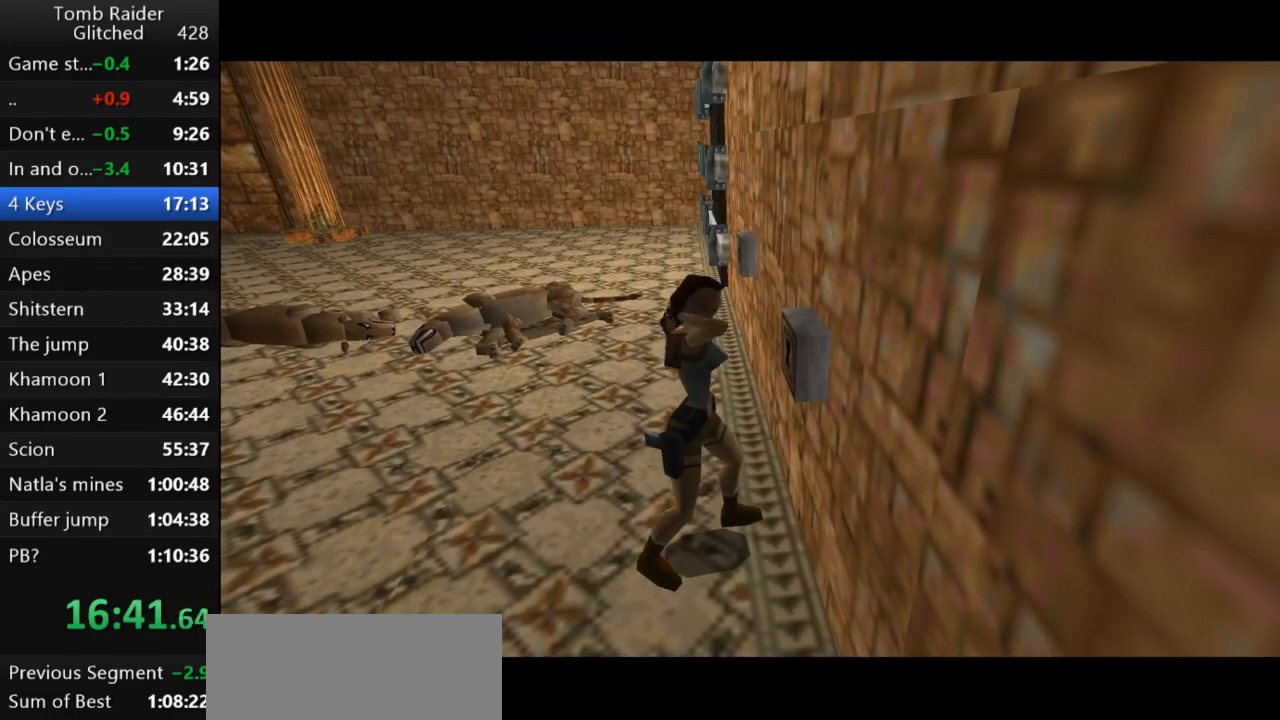
{"keys": [], "events": []}
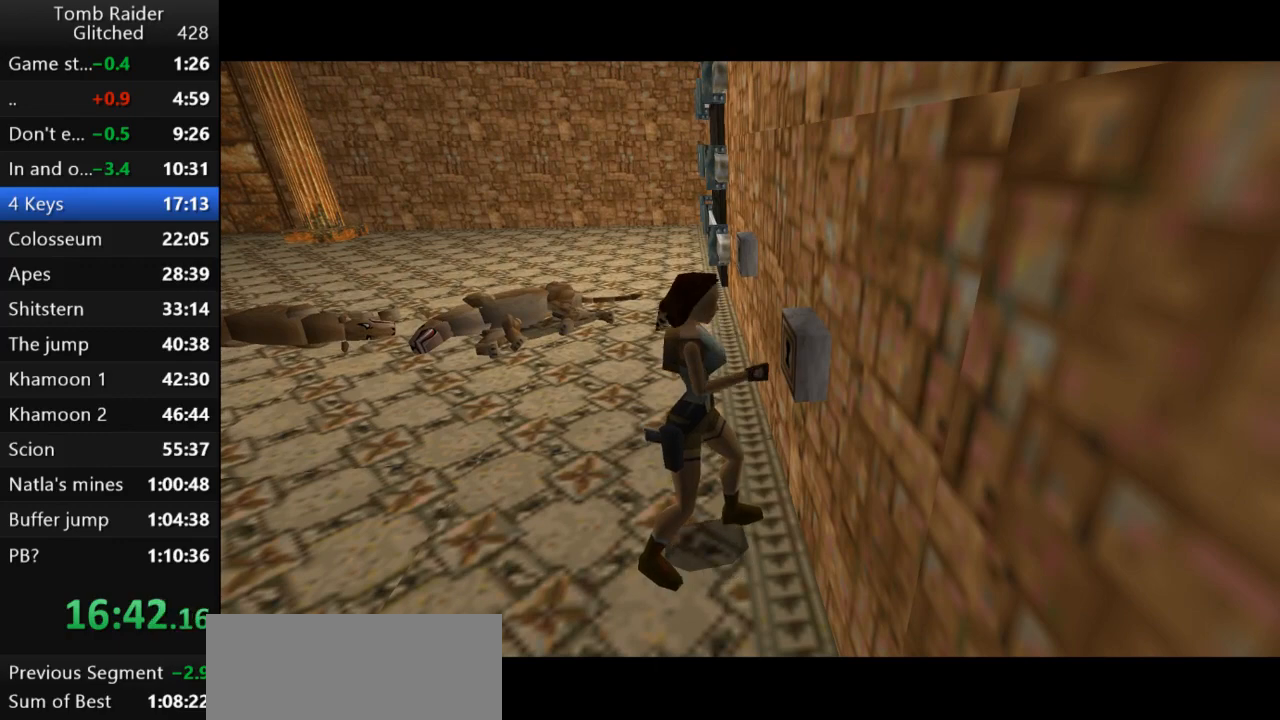
{"keys": [], "events": []}
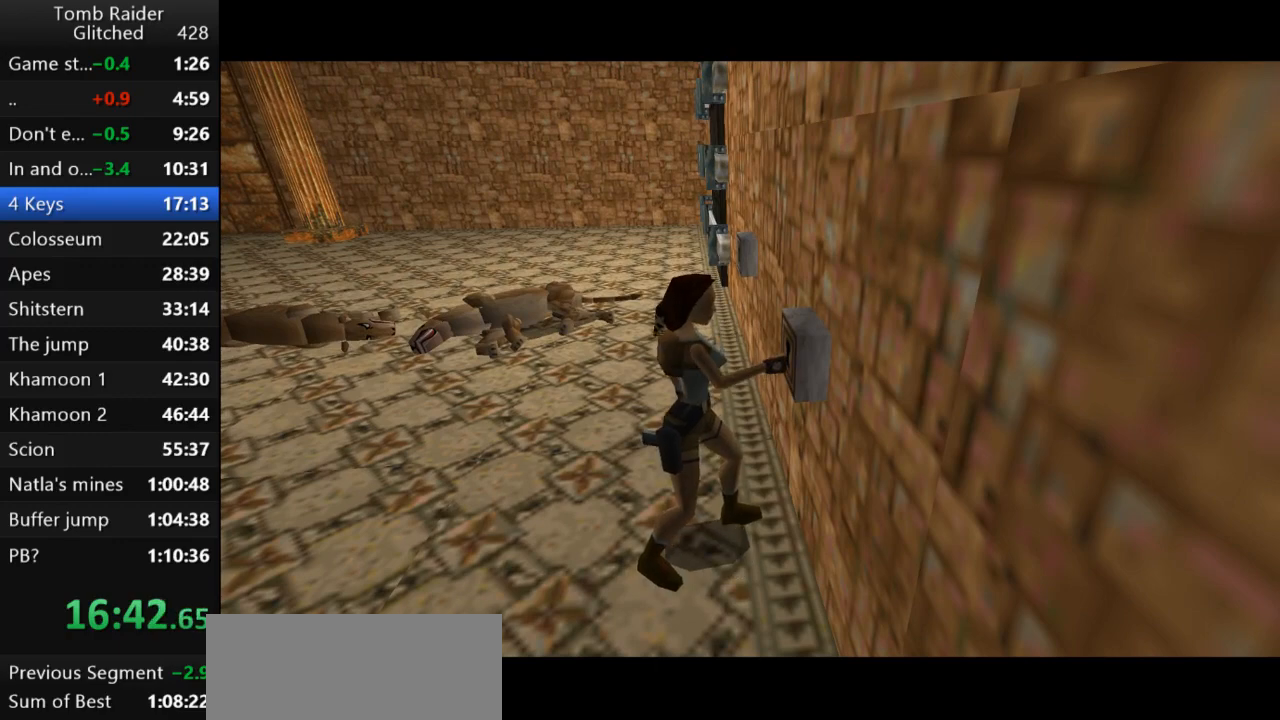
{"keys": [], "events": []}